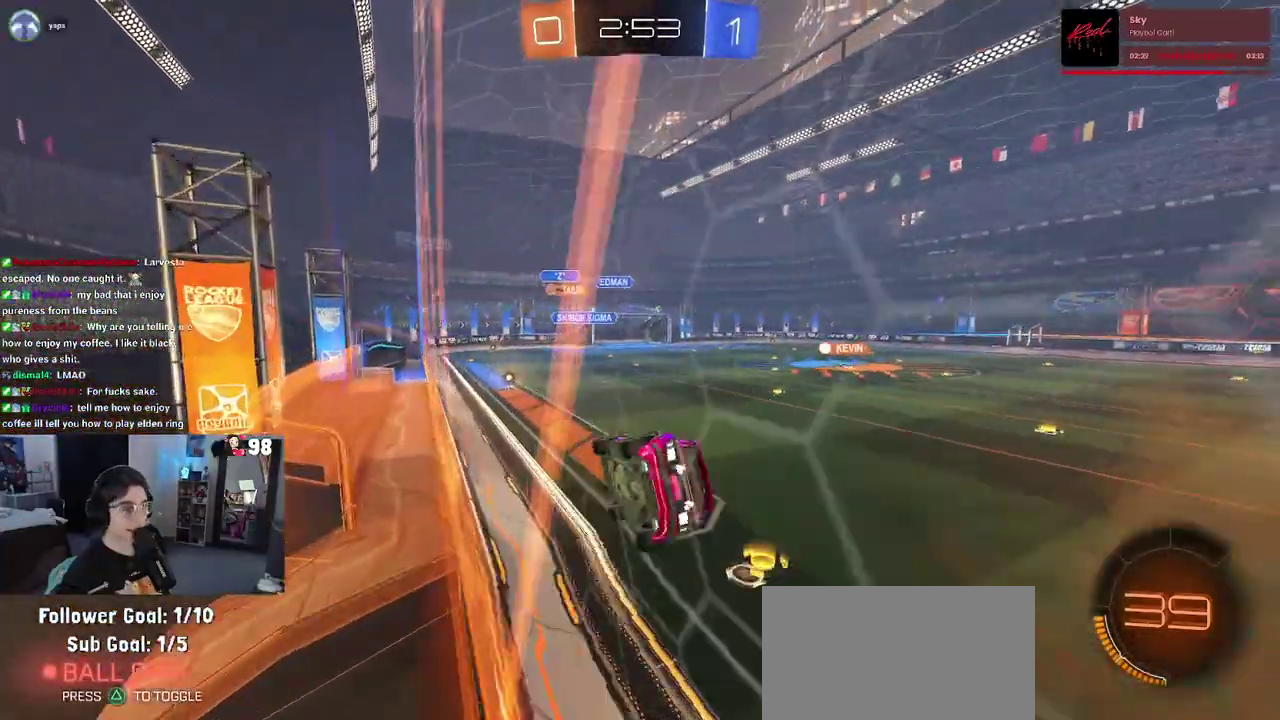
Gameplay with a controller (PlayStation layout); each line is a JSON object with the inputs held at the frame after it. "button_events" lists button changes between this image and that frame as [ms after this image, input, new state], when the widget could be followed in between (sticks are given only as held states). Not read: L1 L2 R1 TOUCHPAD.
{"buttons": ["R2"], "left_stick": "up", "right_stick": "center", "button_events": [[133, "SQUARE", "up"]]}
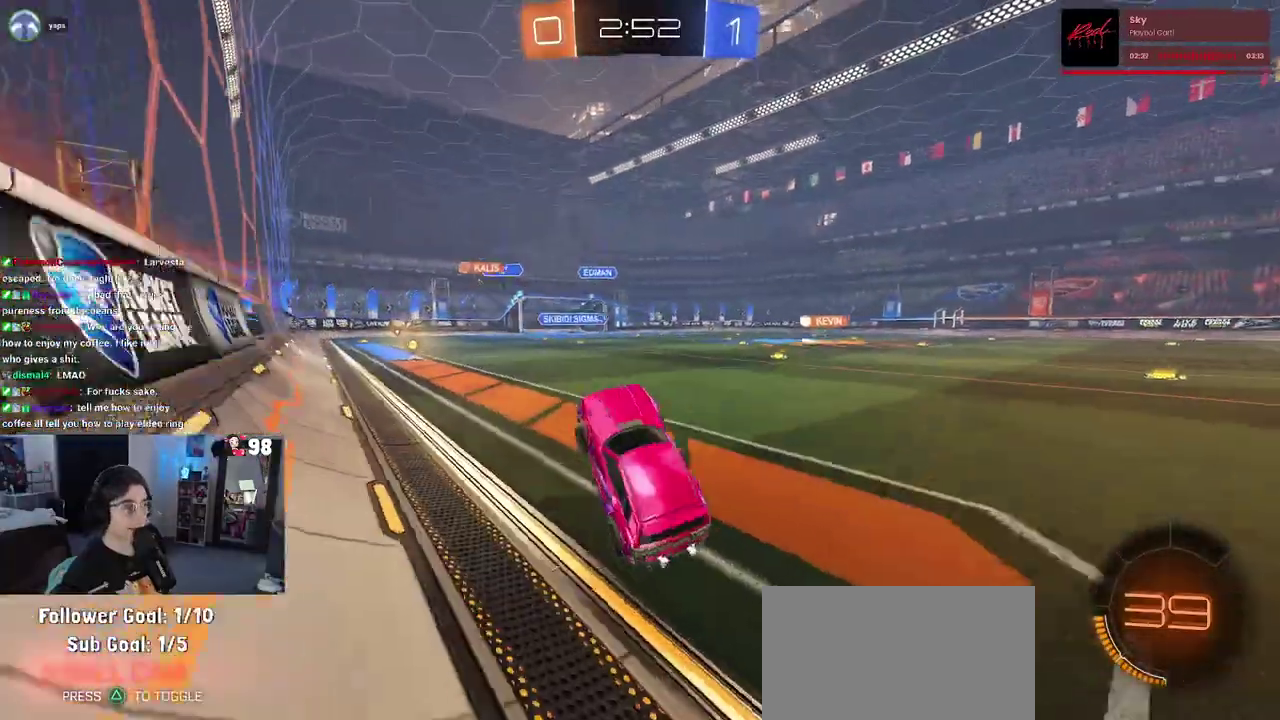
{"buttons": ["R2"], "left_stick": "right", "right_stick": "center", "button_events": [[50, "CROSS", "down"], [150, "CROSS", "up"]]}
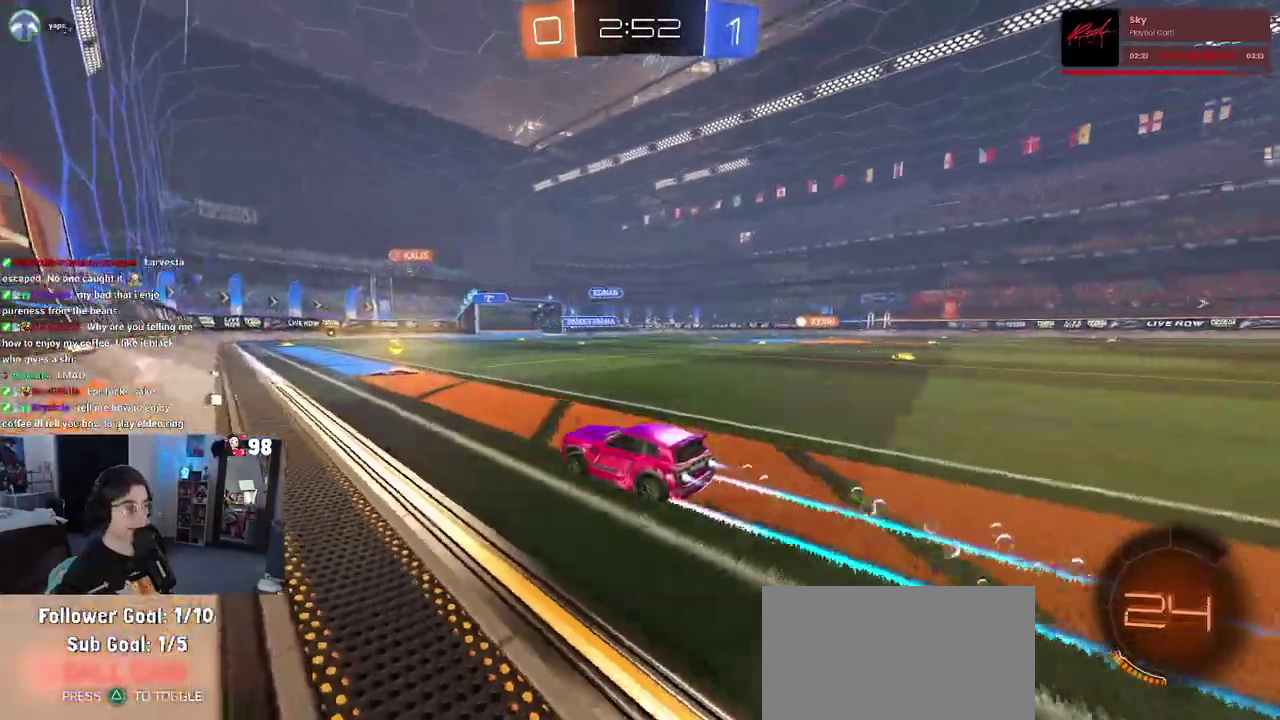
{"buttons": ["R2"], "left_stick": "right", "right_stick": "center", "button_events": []}
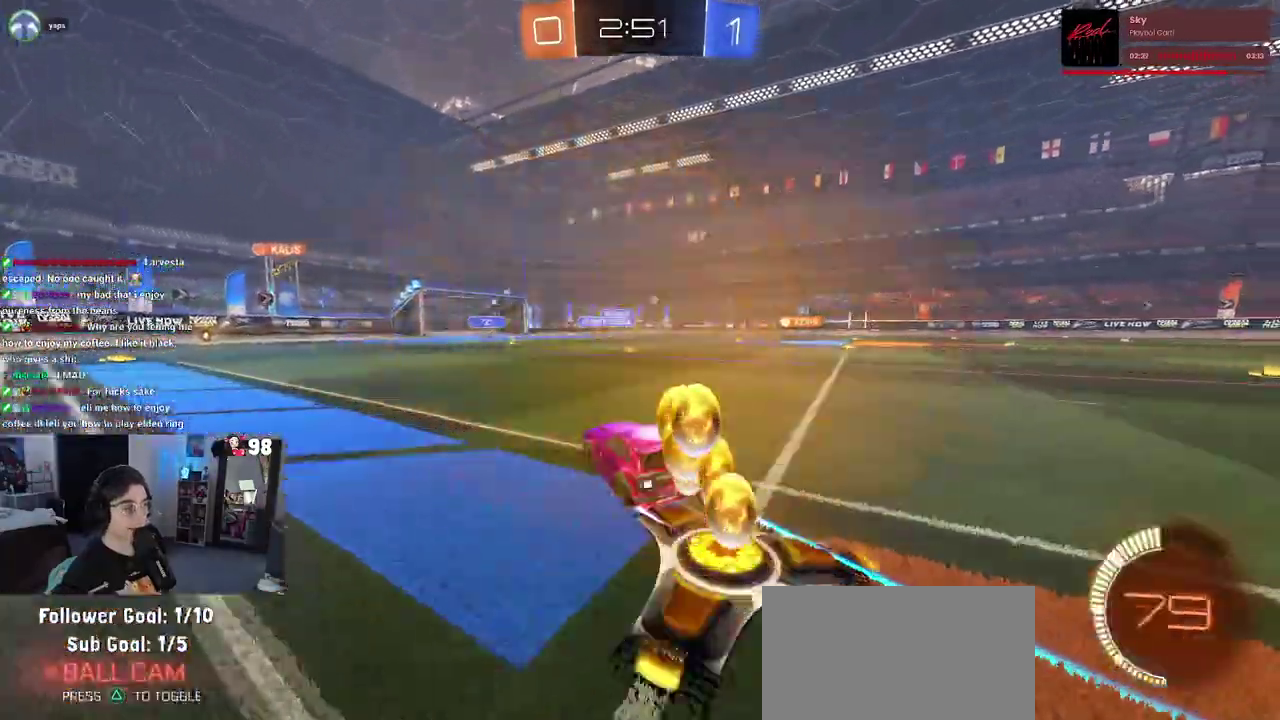
{"buttons": ["R2"], "left_stick": "center", "right_stick": "center", "button_events": []}
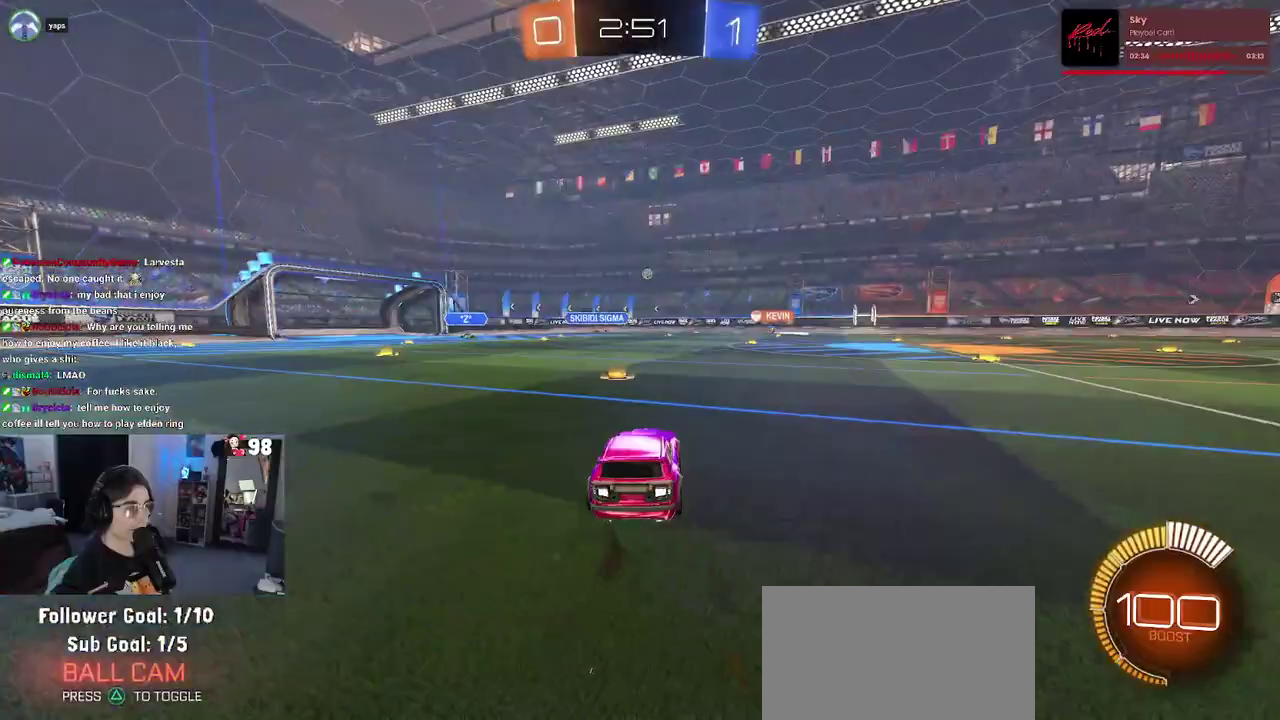
{"buttons": ["R2"], "left_stick": "center", "right_stick": "center", "button_events": []}
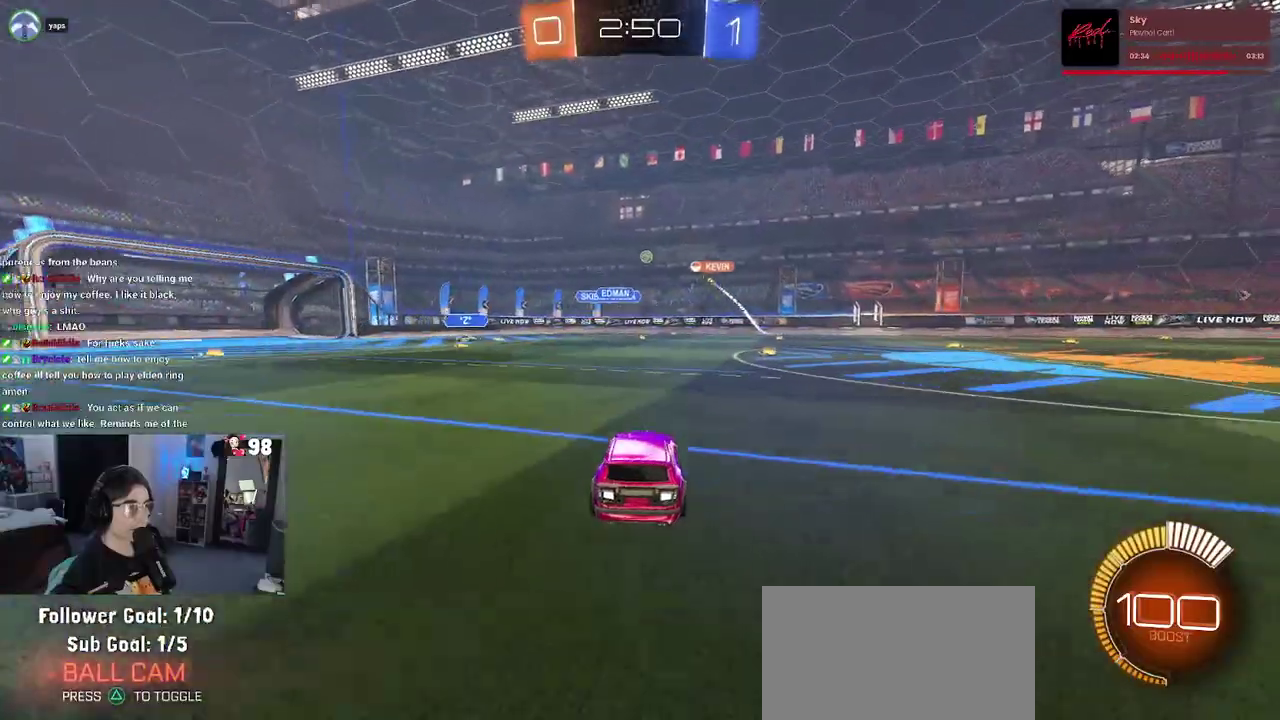
{"buttons": ["R2"], "left_stick": "center", "right_stick": "center", "button_events": []}
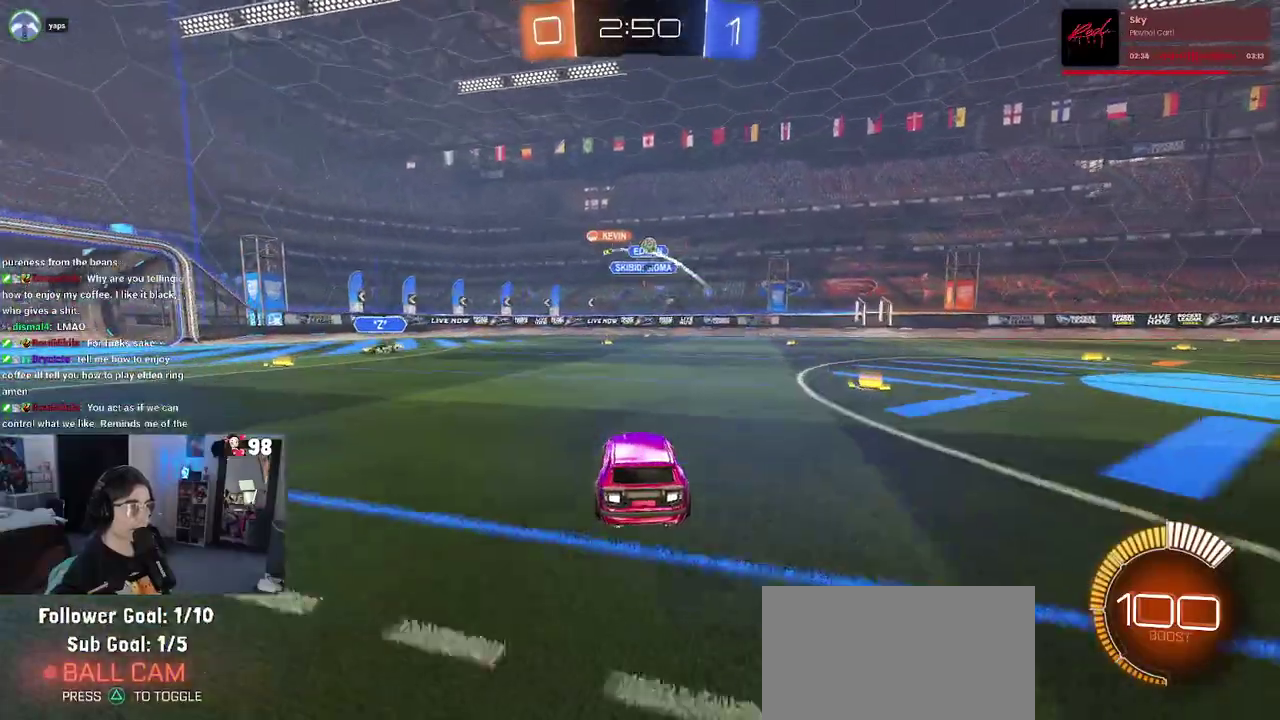
{"buttons": ["R2"], "left_stick": "right", "right_stick": "center", "button_events": []}
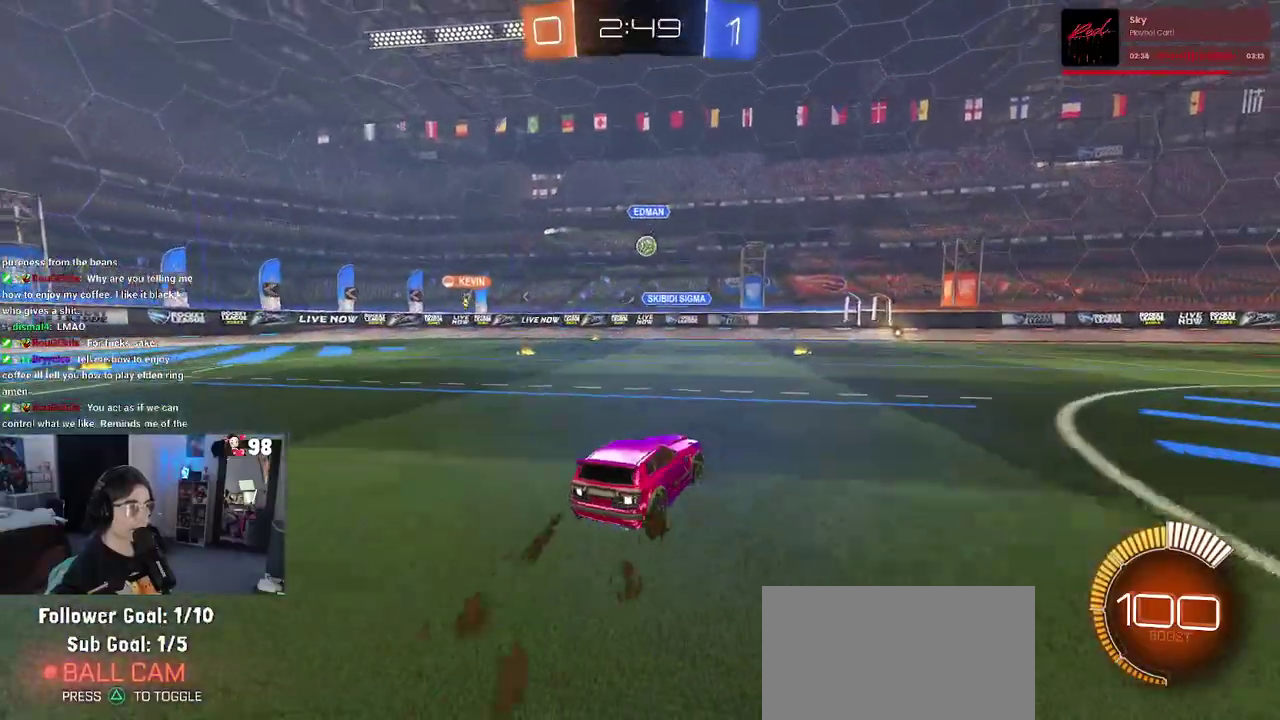
{"buttons": ["R2"], "left_stick": "right", "right_stick": "center", "button_events": []}
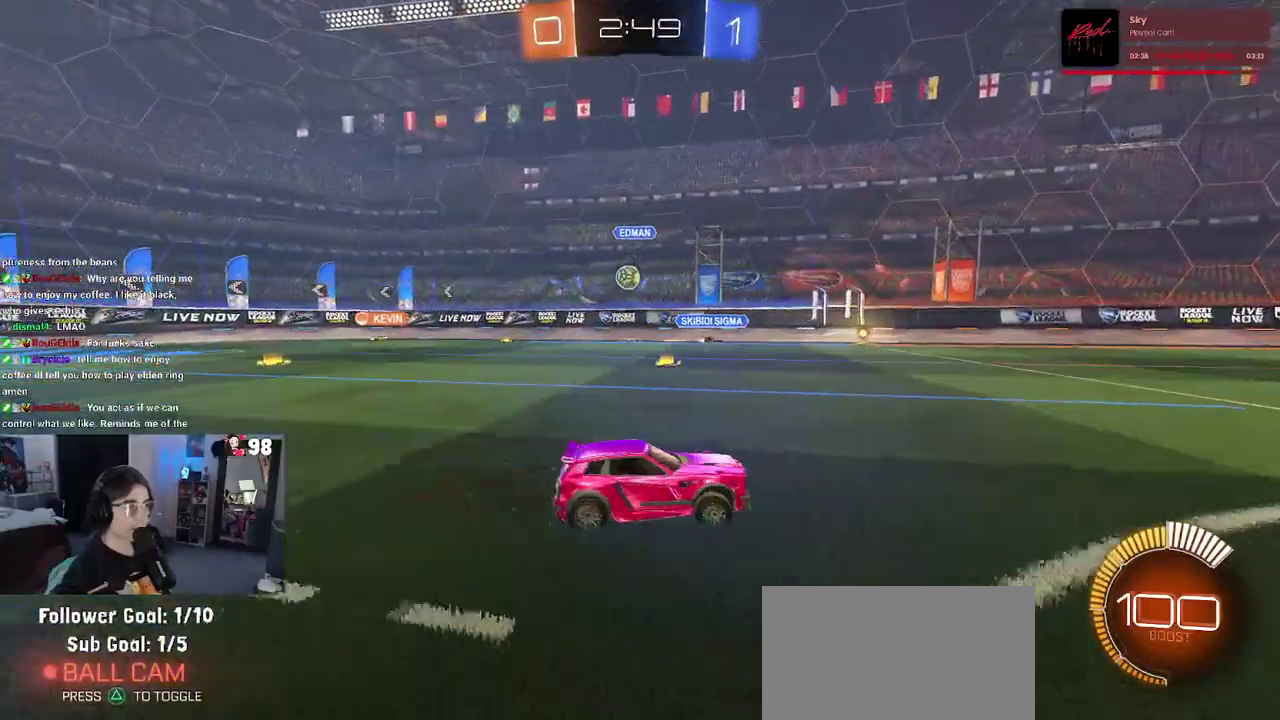
{"buttons": ["R2"], "left_stick": "left", "right_stick": "center", "button_events": [[200, "SQUARE", "down"], [350, "SQUARE", "up"]]}
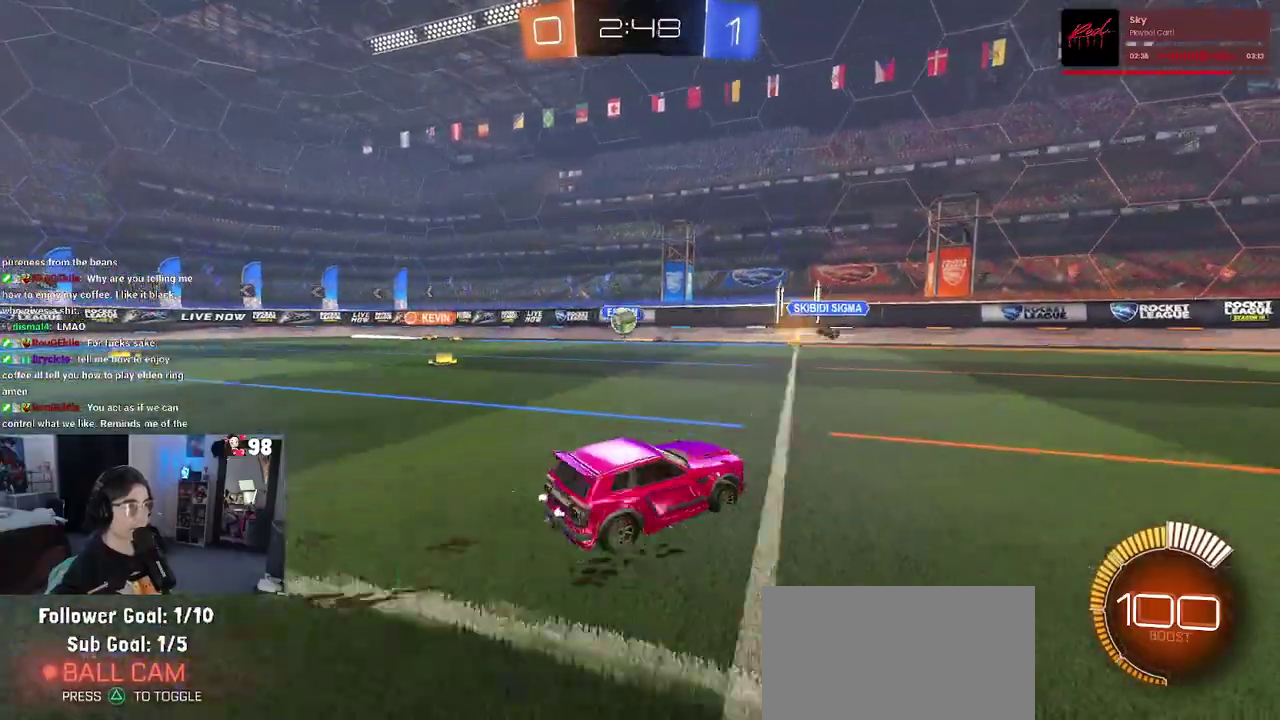
{"buttons": ["R2"], "left_stick": "center", "right_stick": "center", "button_events": []}
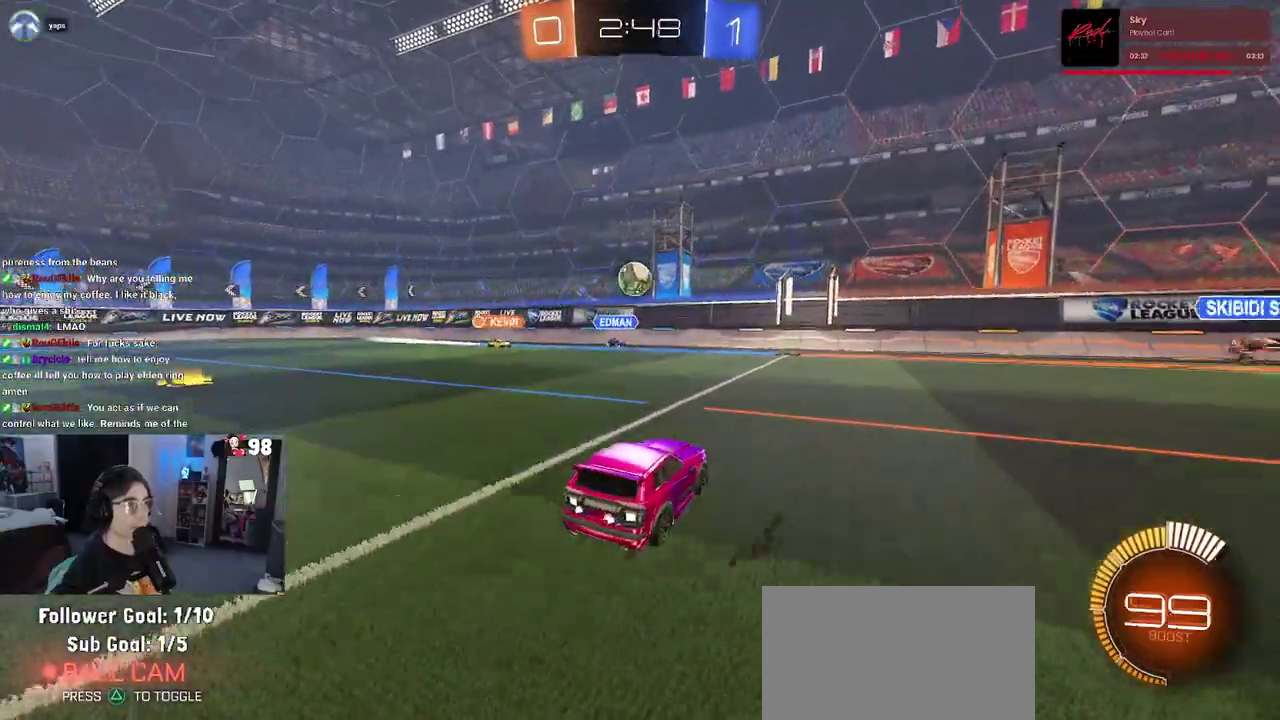
{"buttons": ["CROSS", "R2"], "left_stick": "center", "right_stick": "center", "button_events": [[217, "CROSS", "down"], [383, "CROSS", "up"], [450, "CROSS", "down"]]}
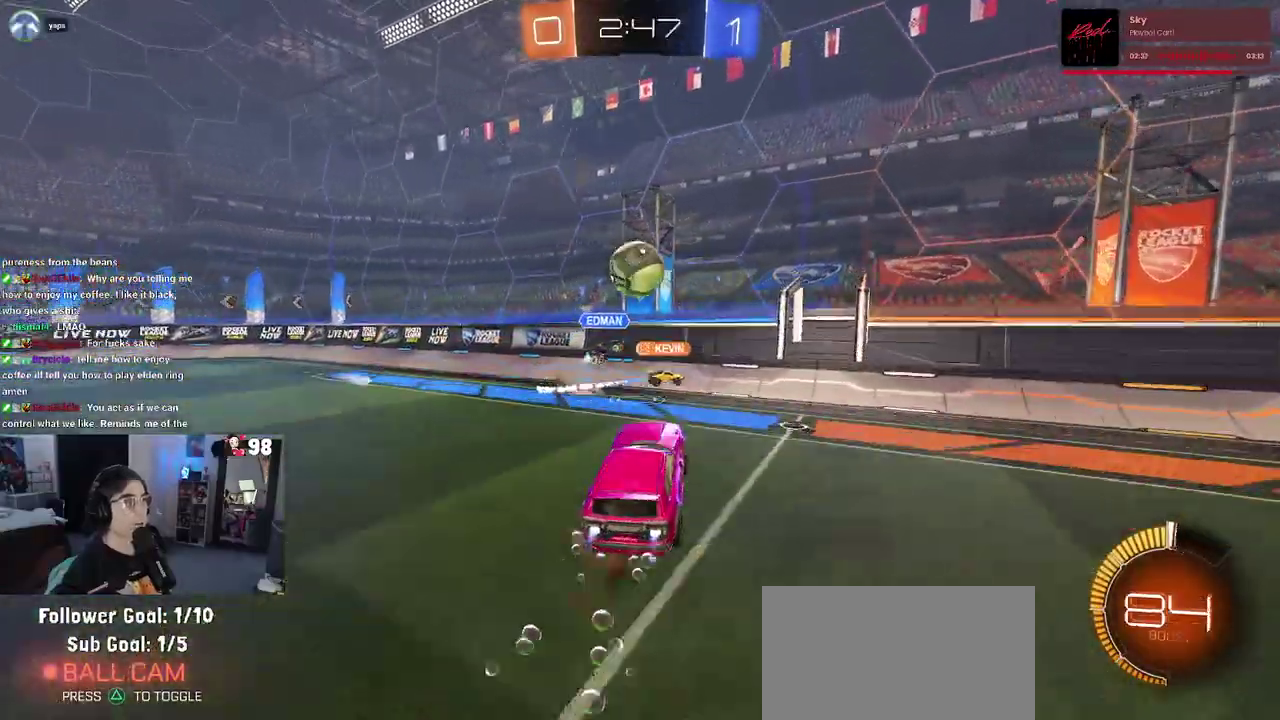
{"buttons": ["R2"], "left_stick": "left", "right_stick": "center", "button_events": [[117, "CROSS", "up"]]}
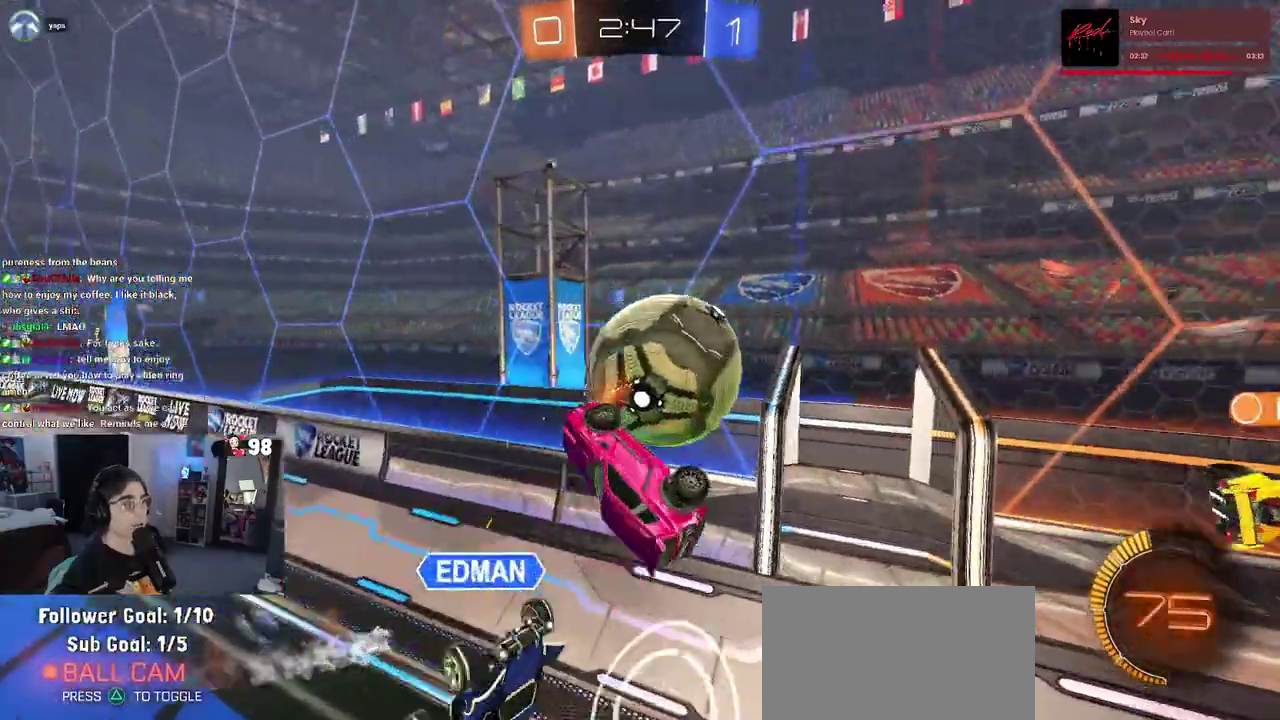
{"buttons": ["R2"], "left_stick": "right", "right_stick": "center", "button_events": []}
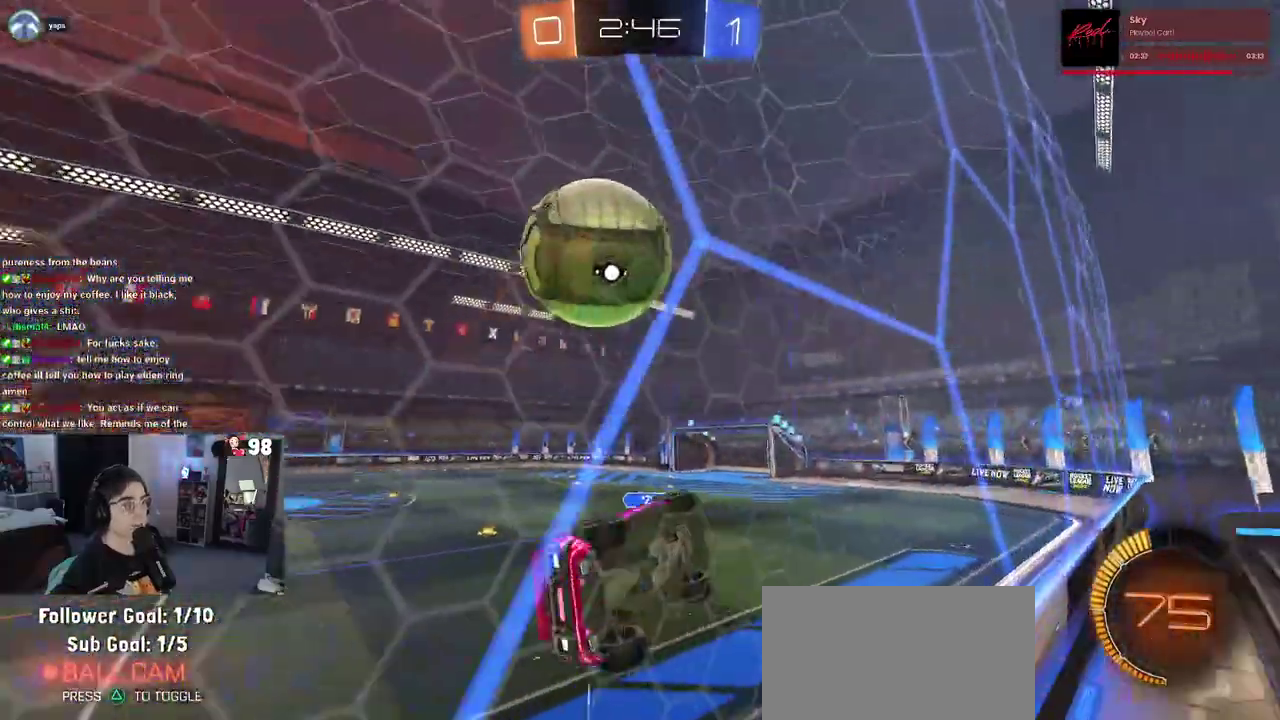
{"buttons": ["R2"], "left_stick": "down-left", "right_stick": "center", "button_events": [[17, "SQUARE", "down"], [117, "SQUARE", "up"]]}
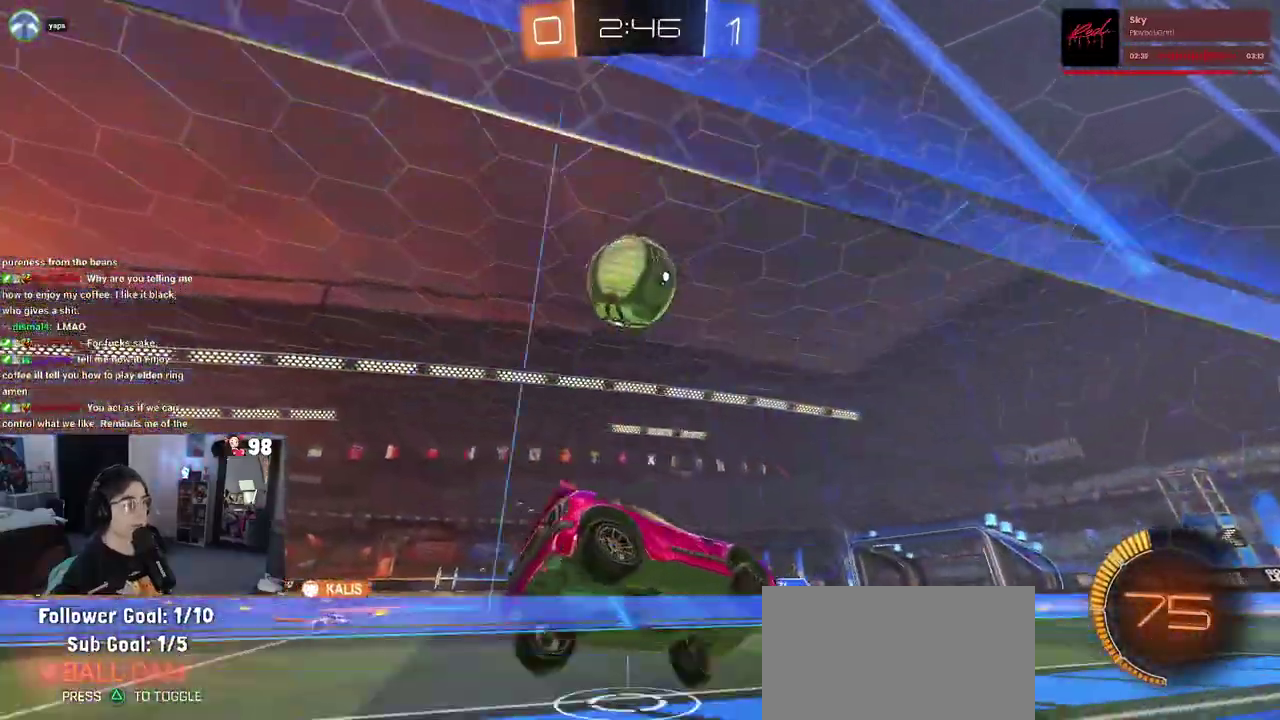
{"buttons": ["R2"], "left_stick": "center", "right_stick": "center", "button_events": []}
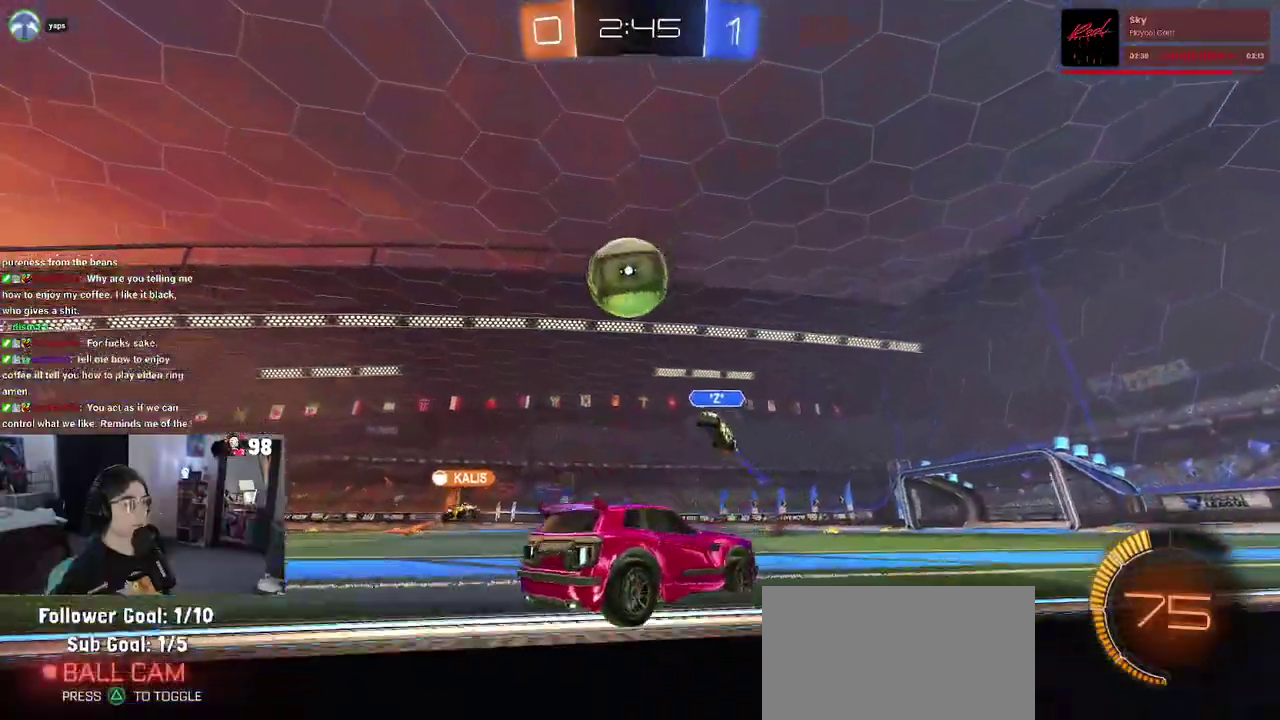
{"buttons": ["R2"], "left_stick": "left", "right_stick": "center", "button_events": []}
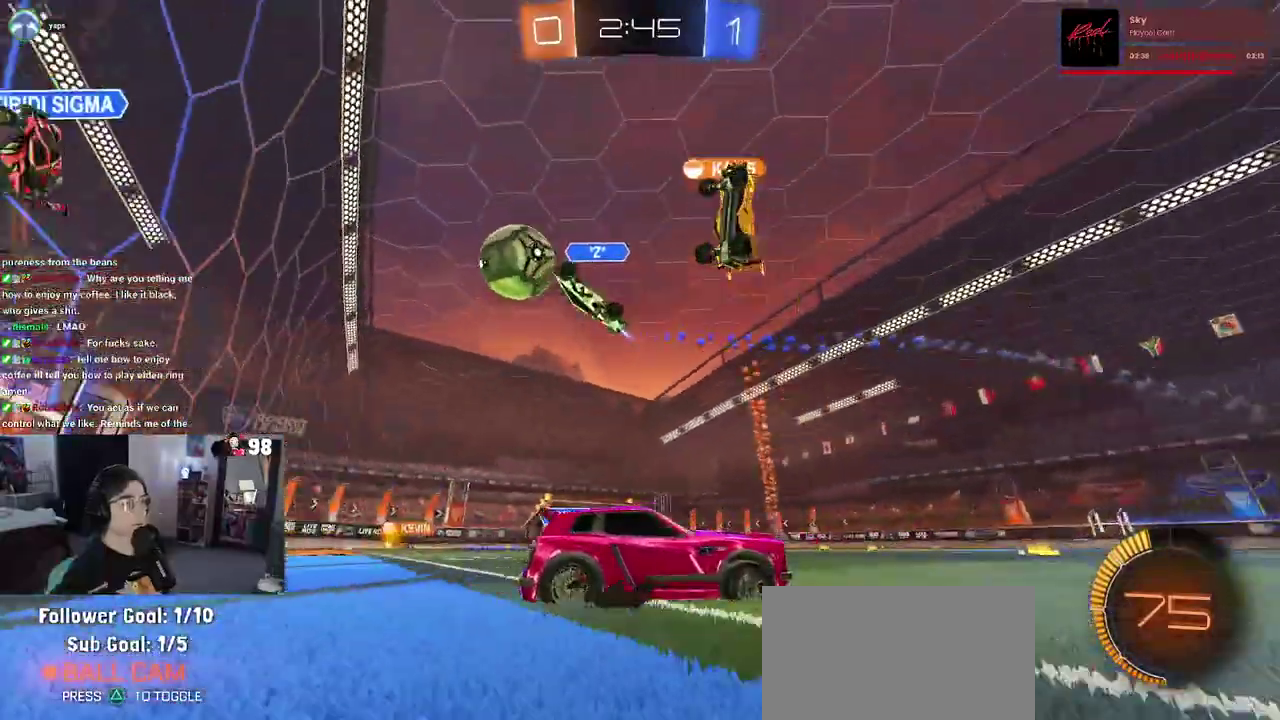
{"buttons": ["R2"], "left_stick": "center", "right_stick": "center", "button_events": []}
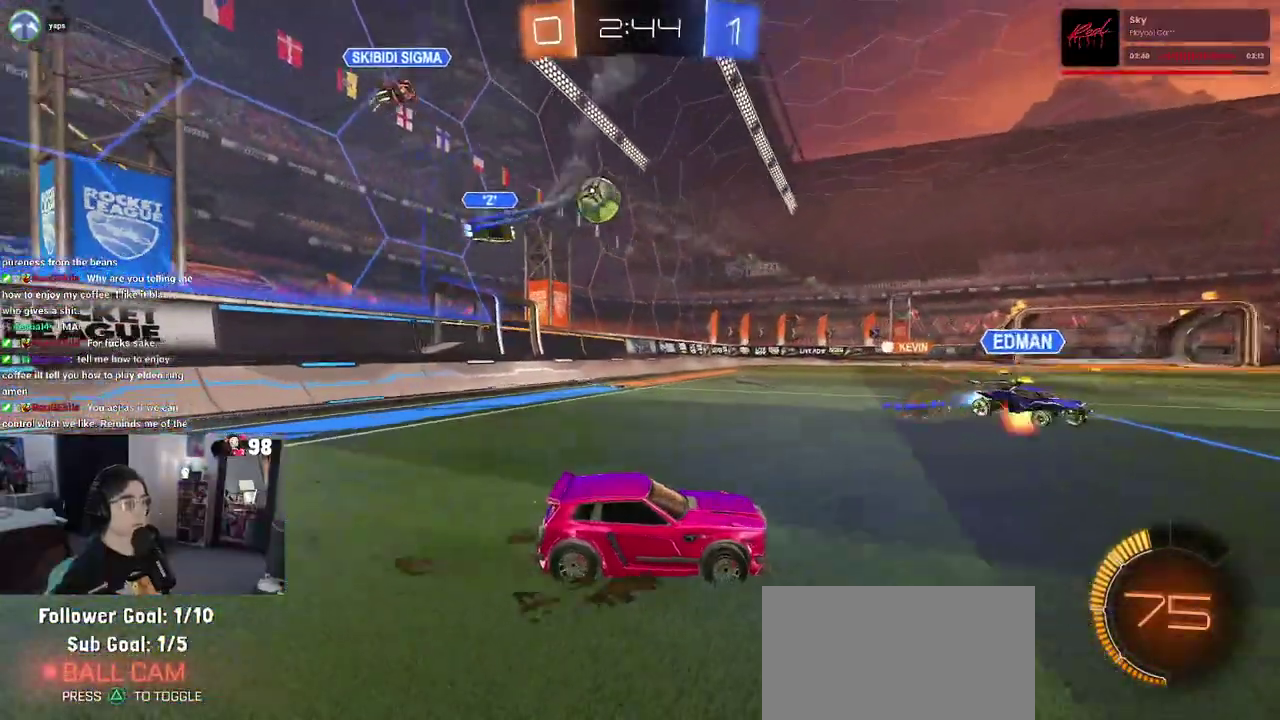
{"buttons": ["CROSS", "R2"], "left_stick": "up-left", "right_stick": "center", "button_events": [[367, "CROSS", "down"], [433, "CROSS", "up"], [500, "CROSS", "down"]]}
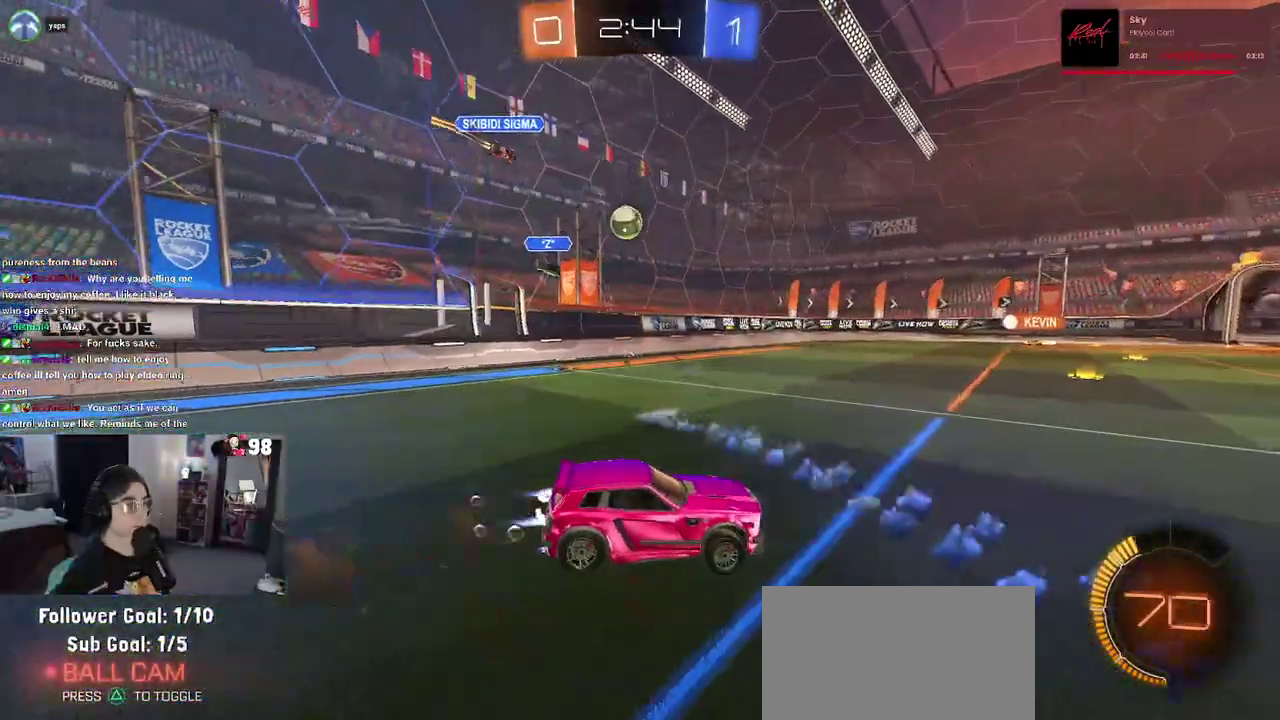
{"buttons": ["SQUARE", "R2"], "left_stick": "down-left", "right_stick": "center", "button_events": [[167, "CROSS", "up"], [183, "SQUARE", "down"]]}
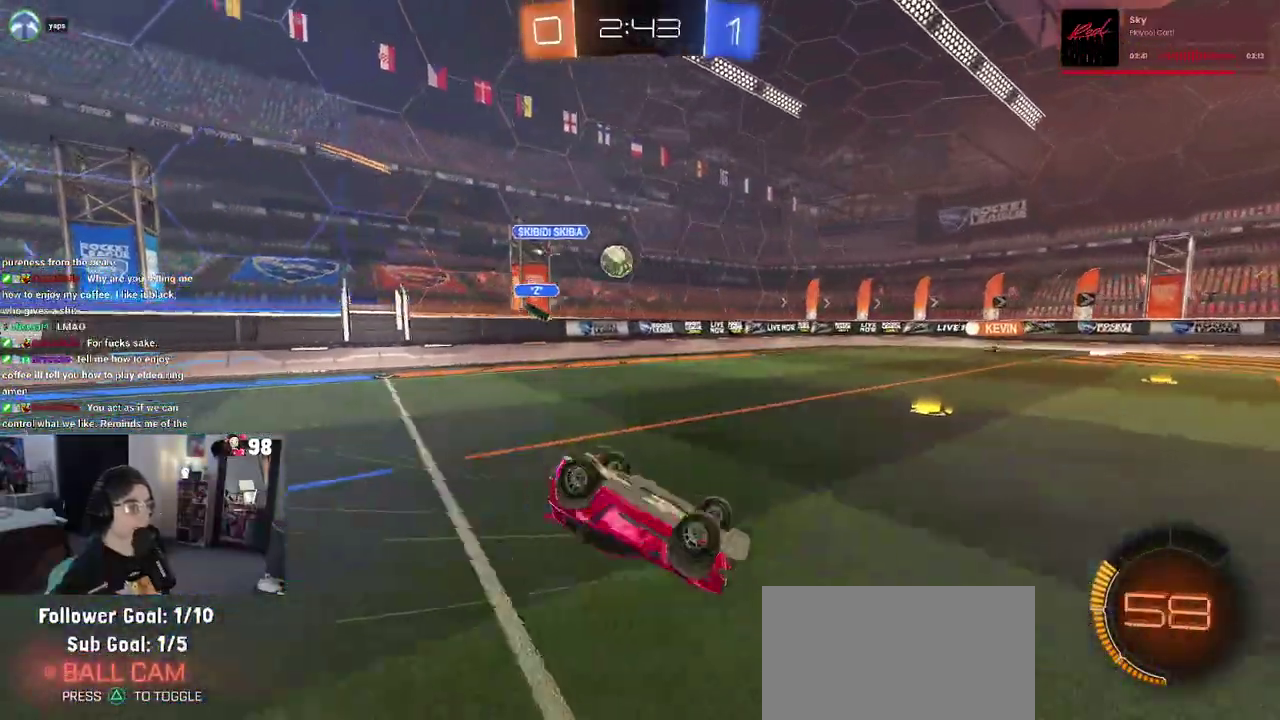
{"buttons": ["R2"], "left_stick": "center", "right_stick": "center", "button_events": [[317, "SQUARE", "up"]]}
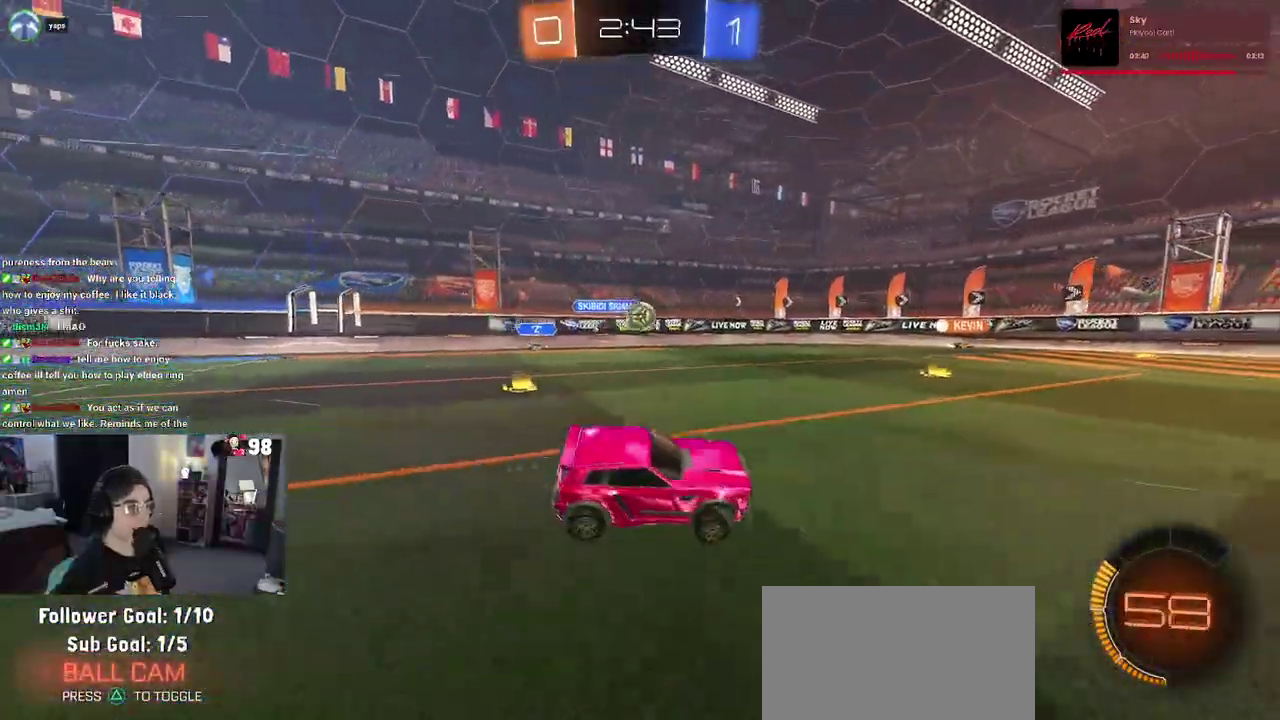
{"buttons": ["R2"], "left_stick": "down-right", "right_stick": "center", "button_events": []}
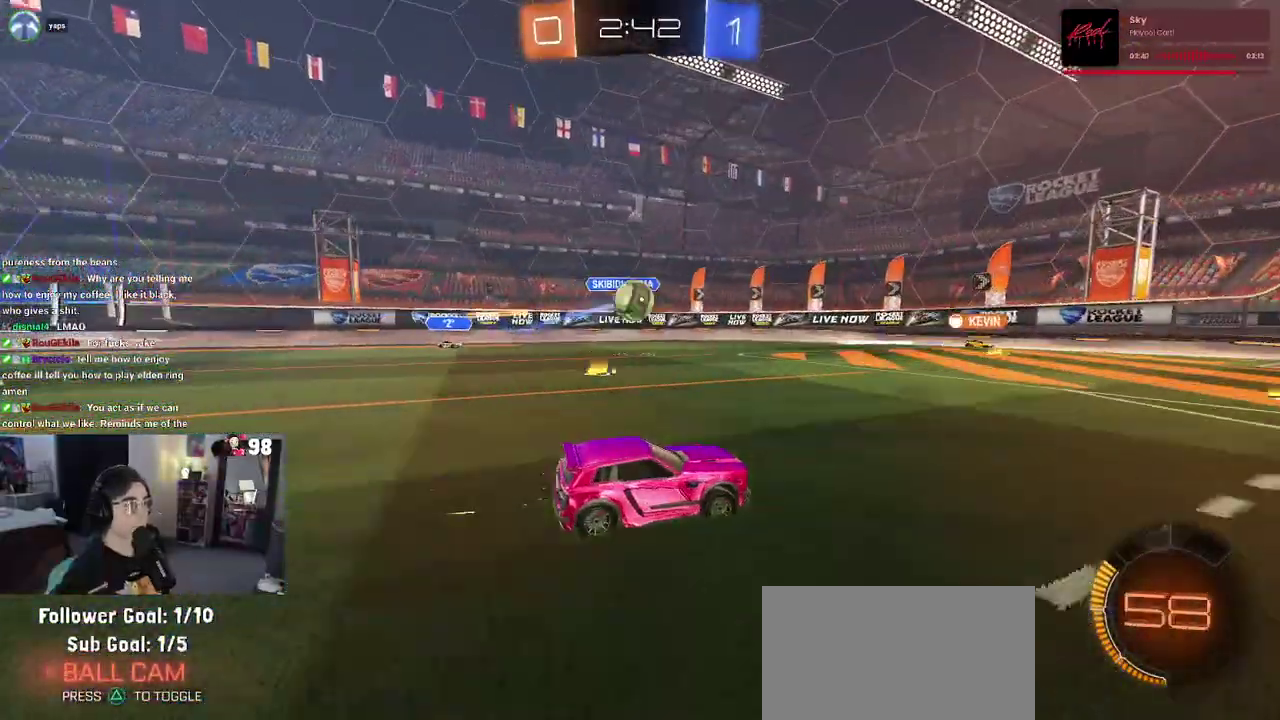
{"buttons": ["R2"], "left_stick": "center", "right_stick": "center", "button_events": []}
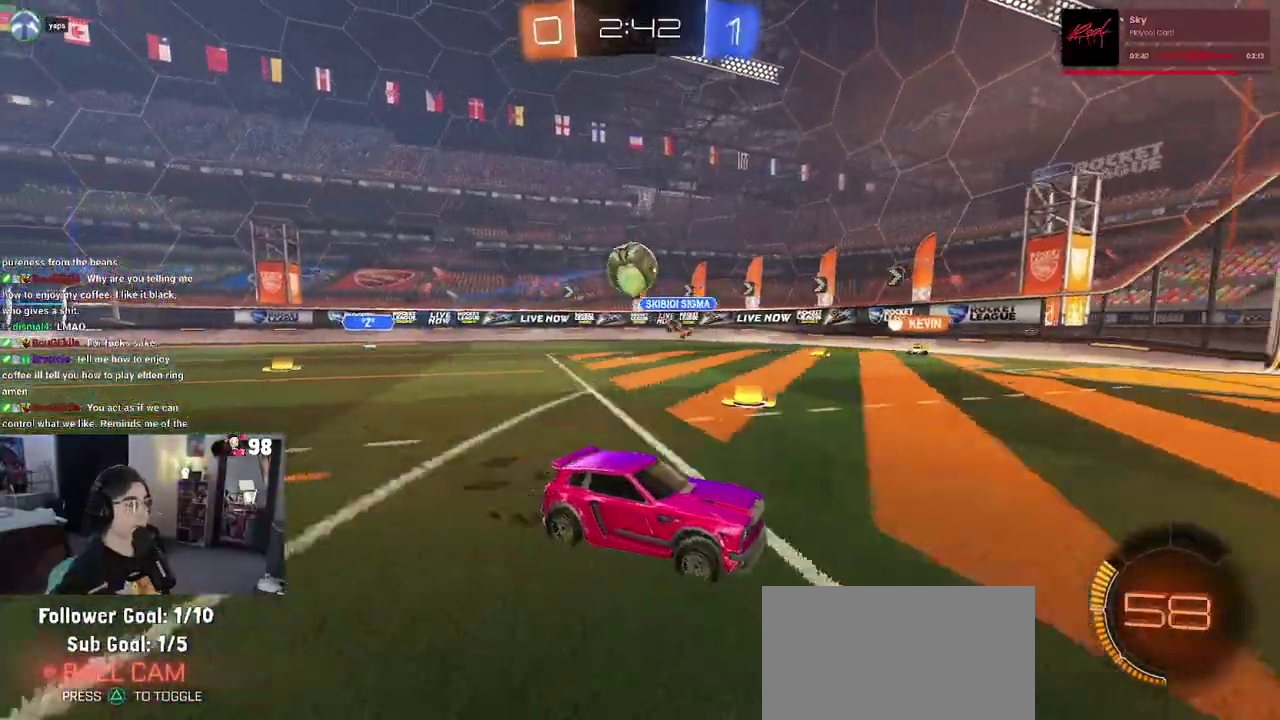
{"buttons": ["R2"], "left_stick": "down-right", "right_stick": "center", "button_events": []}
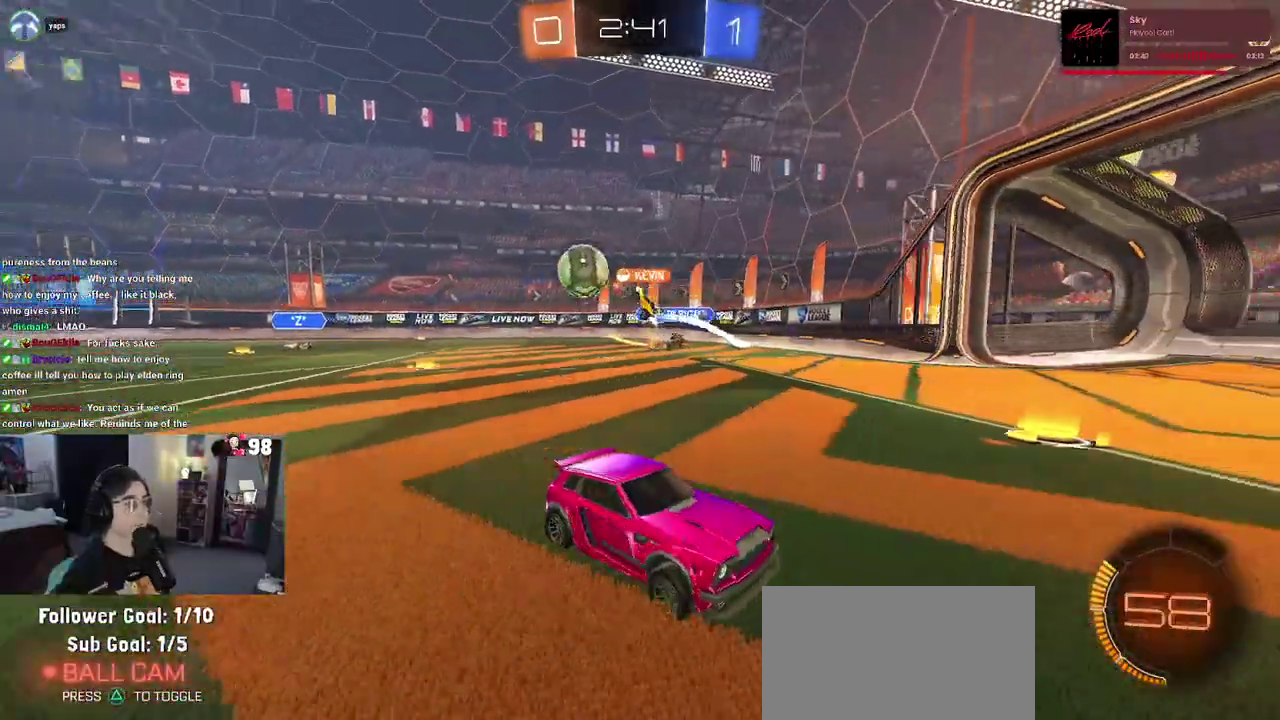
{"buttons": ["R2"], "left_stick": "right", "right_stick": "center", "button_events": [[167, "SQUARE", "down"], [267, "SQUARE", "up"]]}
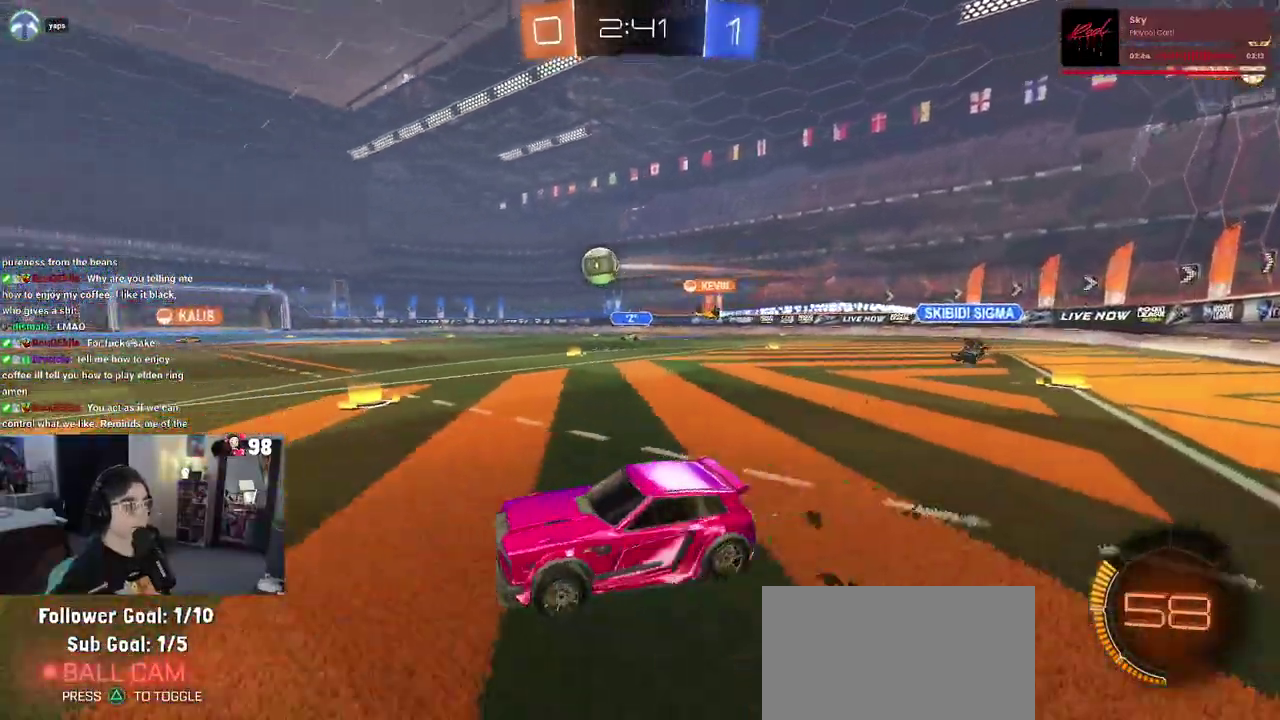
{"buttons": ["R2"], "left_stick": "right", "right_stick": "center", "button_events": []}
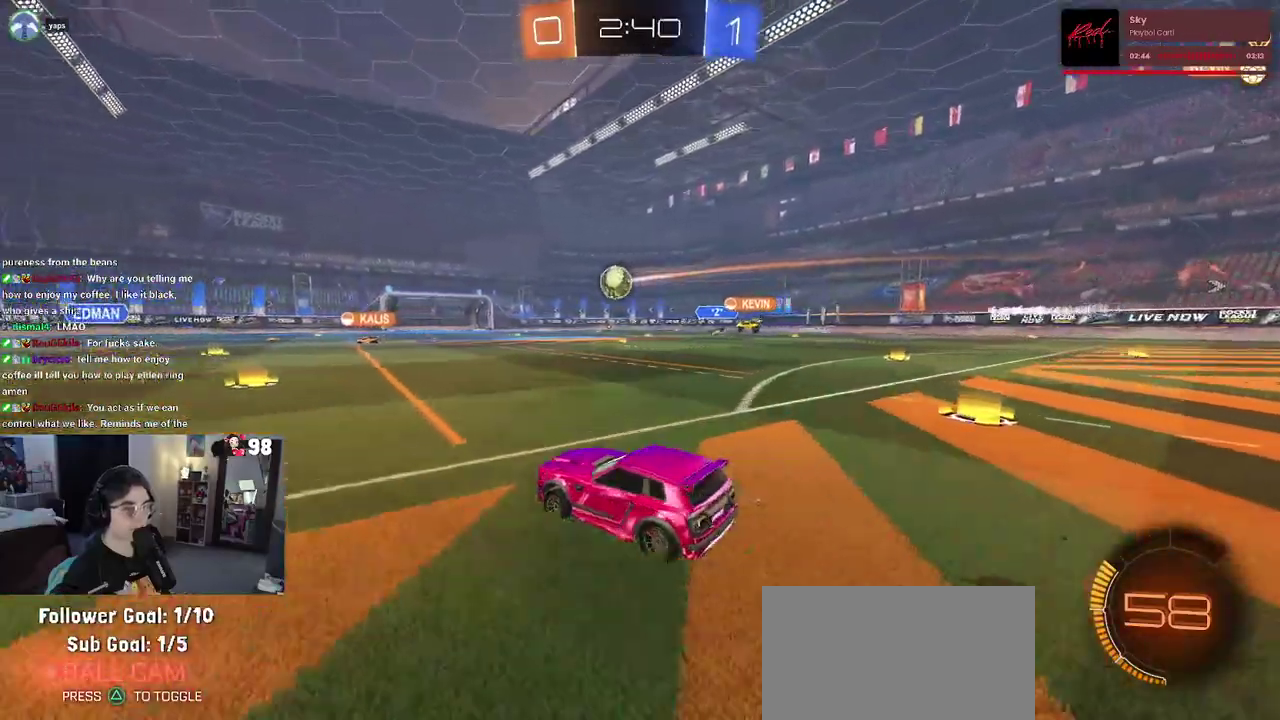
{"buttons": ["R2"], "left_stick": "center", "right_stick": "center", "button_events": []}